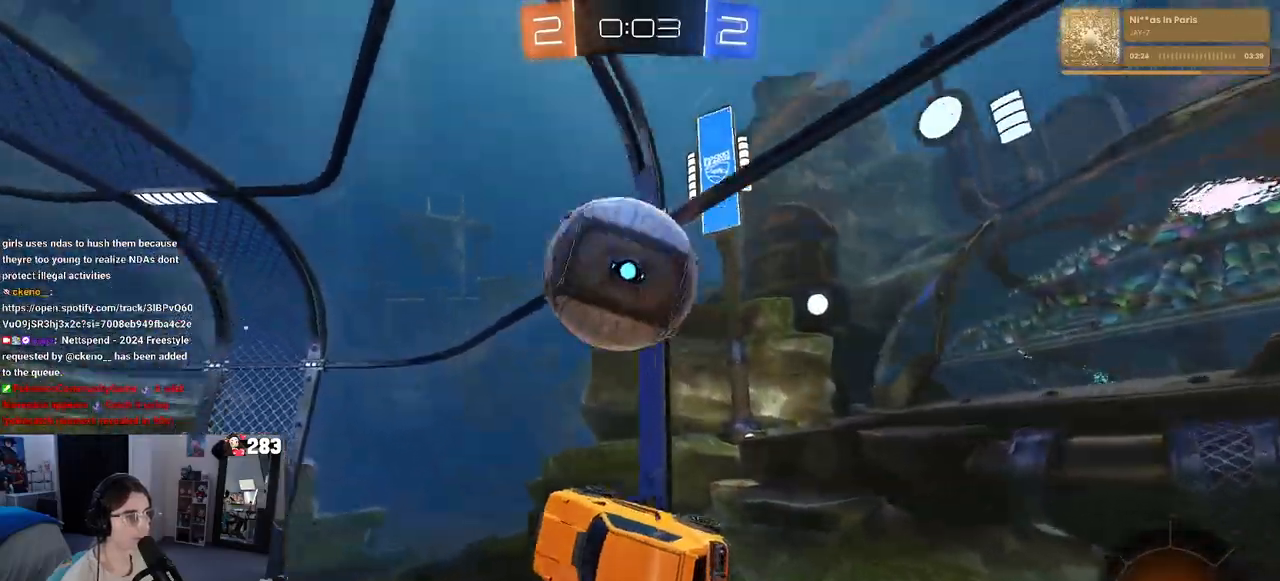
Gameplay with a controller (PlayStation layout); each line is a JSON object with the inputs held at the frame after it. "events" lists button and stick changes between this image and that frame as [ms after this image, input, new state], when the widget could be followed in between. Not read: R2.
{"buttons": [], "left_stick": "center", "right_stick": "center", "events": [[117, "left_stick", "left"], [367, "left_stick", "center"]]}
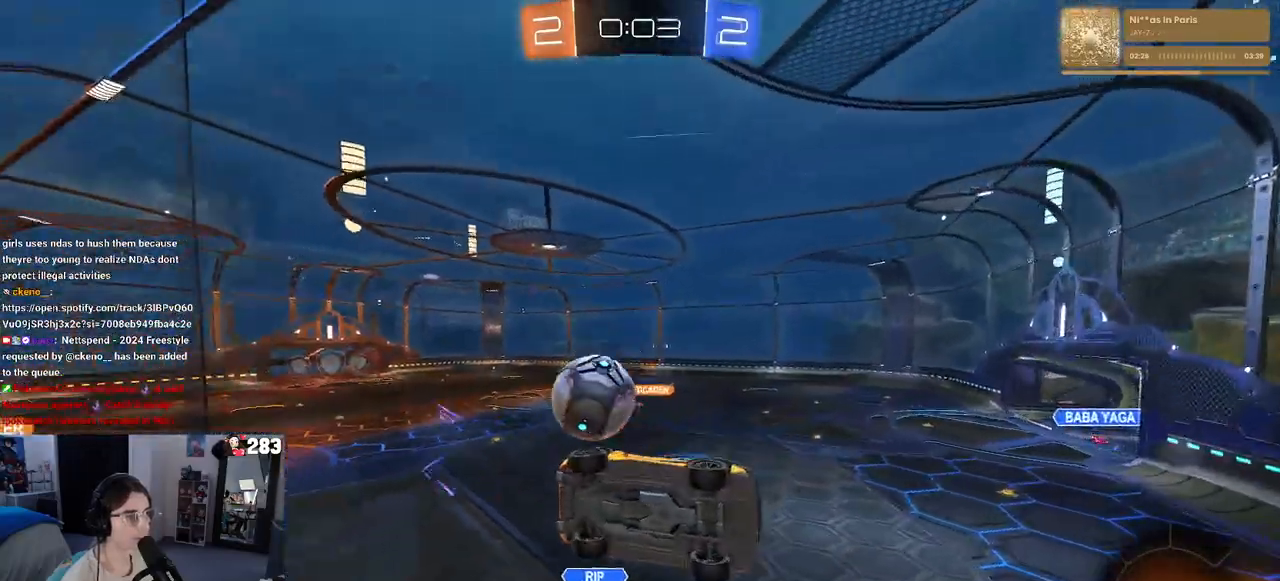
{"buttons": [], "left_stick": "left", "right_stick": "center", "events": [[33, "left_stick", "left"]]}
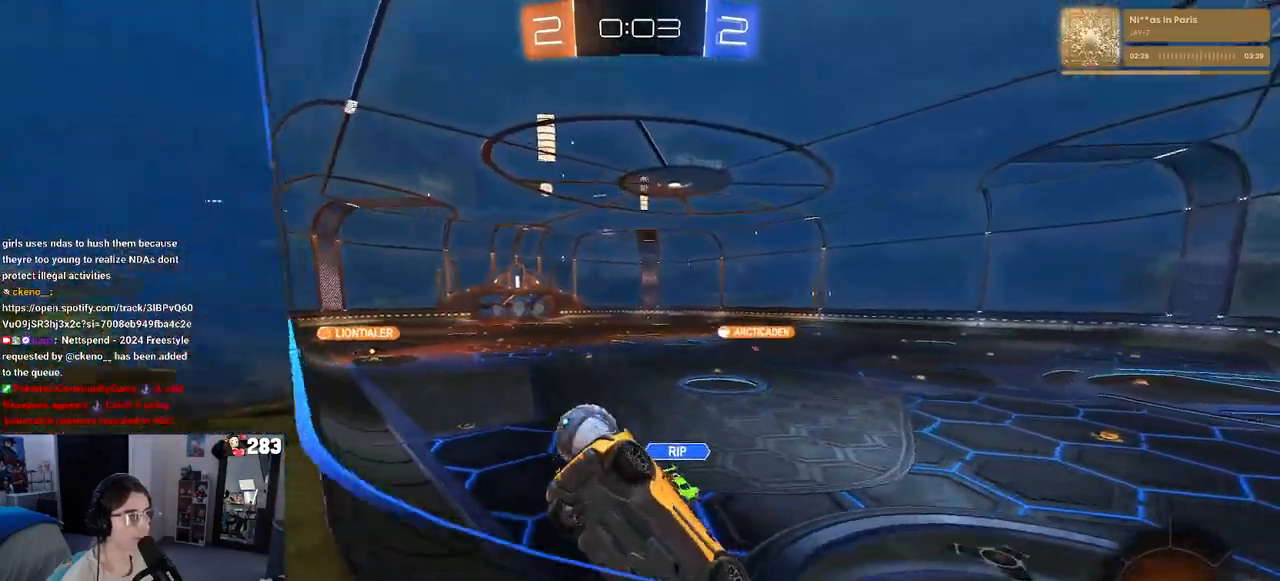
{"buttons": ["CROSS"], "left_stick": "up-right", "right_stick": "center", "events": [[100, "left_stick", "center"], [150, "TRIANGLE", "down"], [300, "TRIANGLE", "up"], [417, "left_stick", "up-right"], [450, "CROSS", "down"]]}
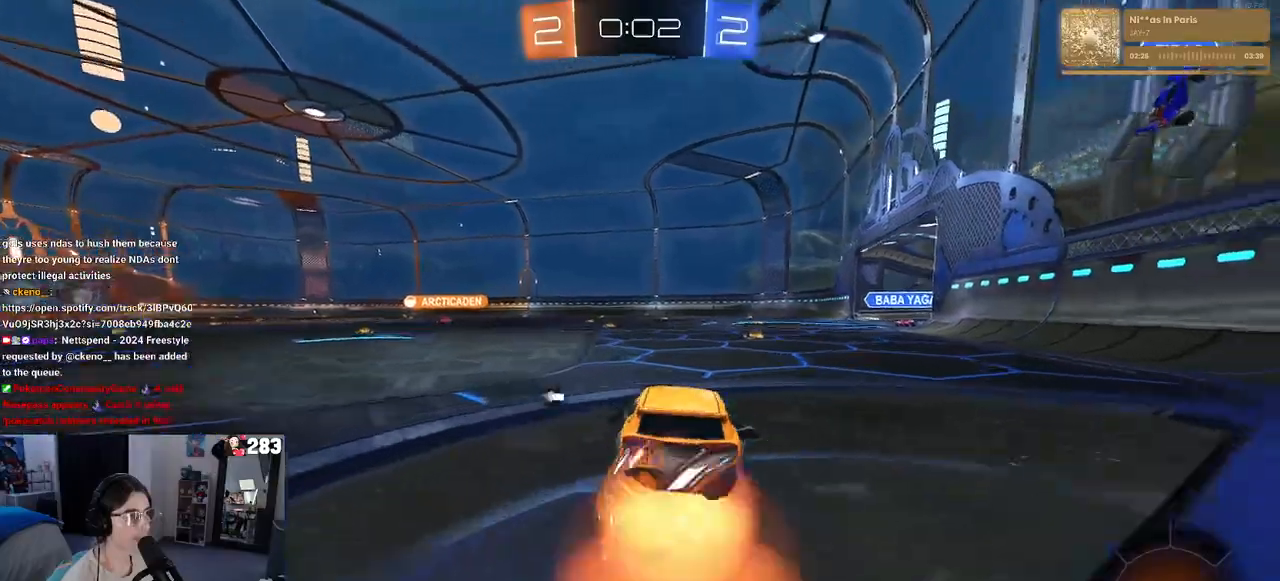
{"buttons": ["SQUARE", "R1"], "left_stick": "down-left", "right_stick": "center", "events": [[33, "CROSS", "up"], [50, "left_stick", "up-left"], [83, "CROSS", "down"], [133, "R1", "down"], [133, "SQUARE", "down"], [167, "CROSS", "up"], [167, "left_stick", "down"], [367, "left_stick", "down-left"]]}
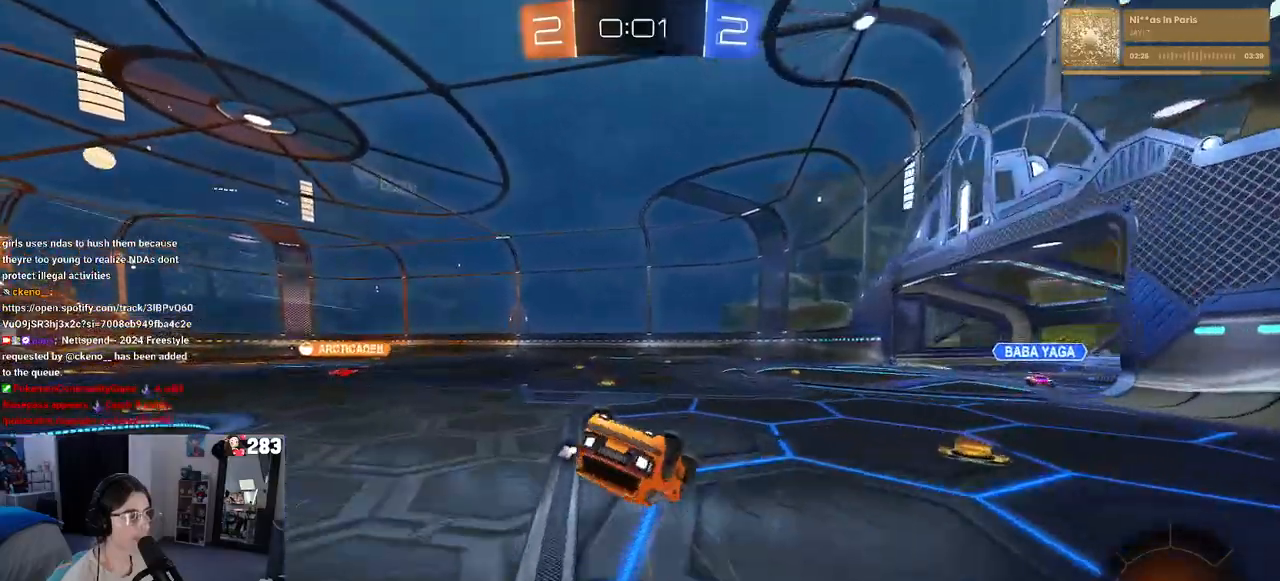
{"buttons": ["R1"], "left_stick": "down-left", "right_stick": "center", "events": [[433, "SQUARE", "up"]]}
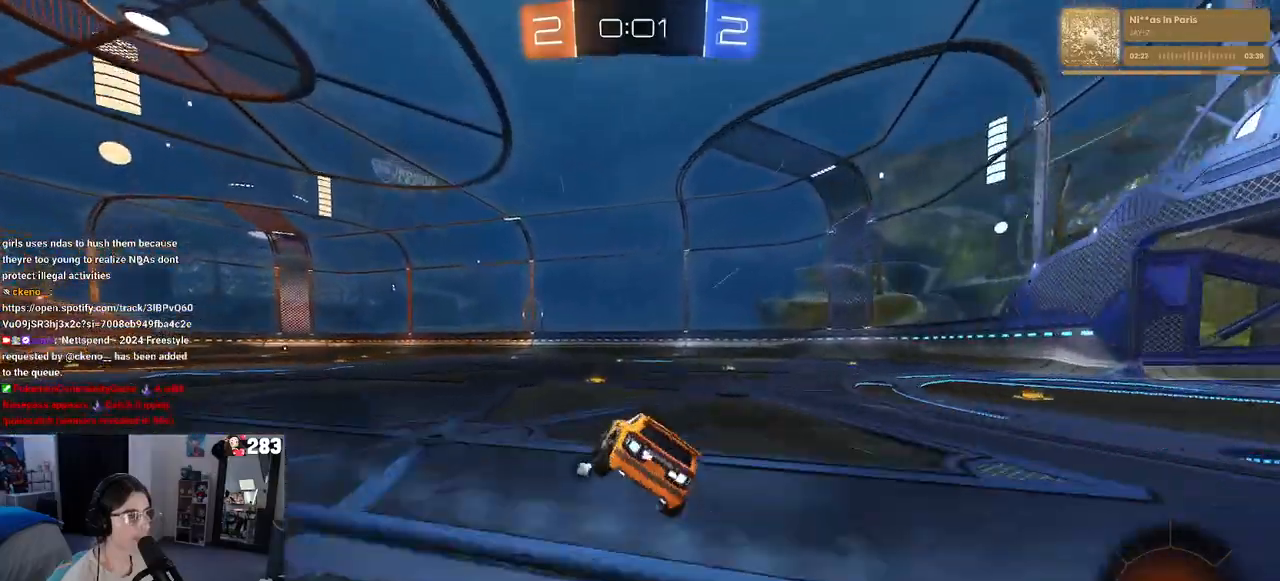
{"buttons": ["R1"], "left_stick": "left", "right_stick": "center", "events": [[17, "left_stick", "center"], [150, "TRIANGLE", "down"], [267, "TRIANGLE", "up"], [417, "left_stick", "left"]]}
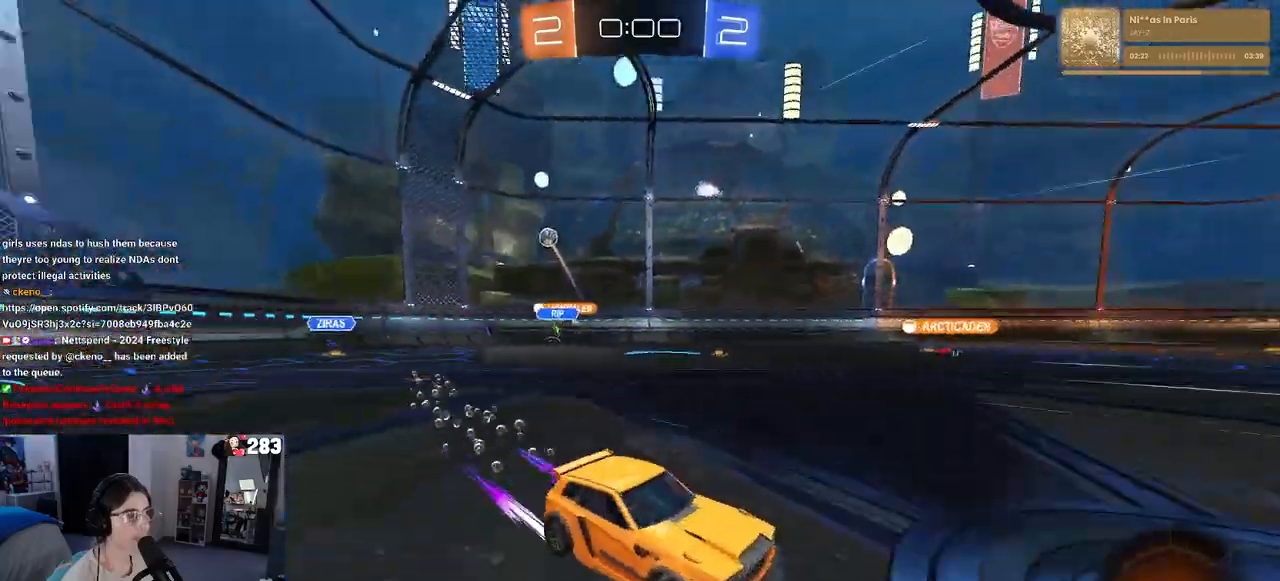
{"buttons": ["TRIANGLE"], "left_stick": "center", "right_stick": "center", "events": [[200, "left_stick", "center"], [233, "R1", "up"], [433, "TRIANGLE", "down"]]}
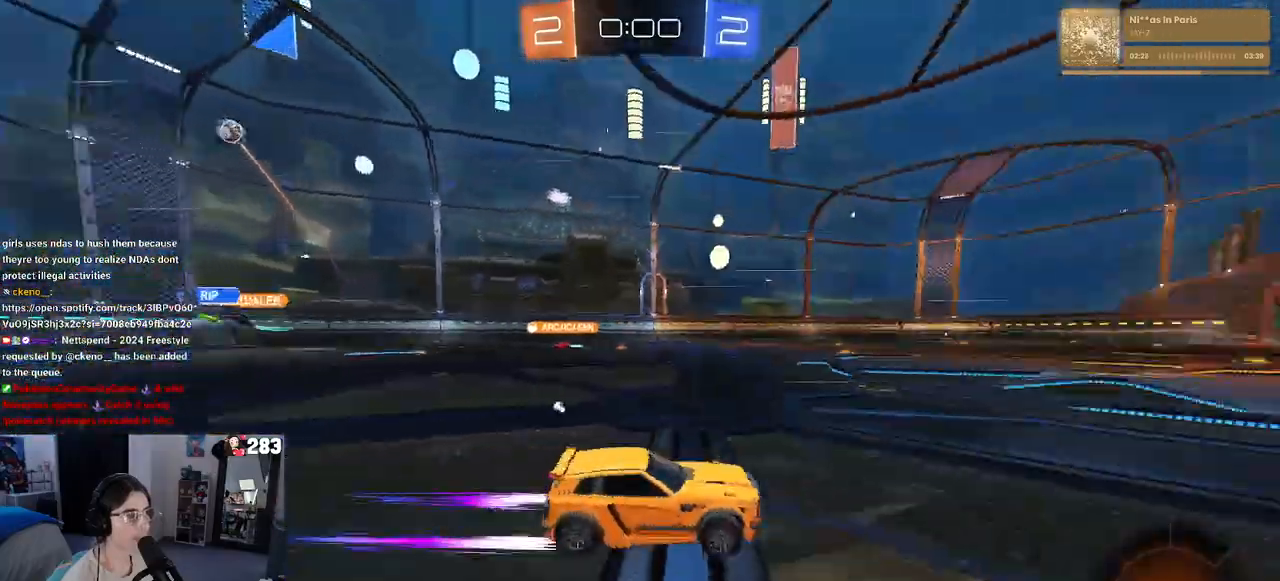
{"buttons": ["TRIANGLE"], "left_stick": "center", "right_stick": "center", "events": [[50, "TRIANGLE", "up"], [67, "left_stick", "left"], [300, "left_stick", "center"], [433, "TRIANGLE", "down"]]}
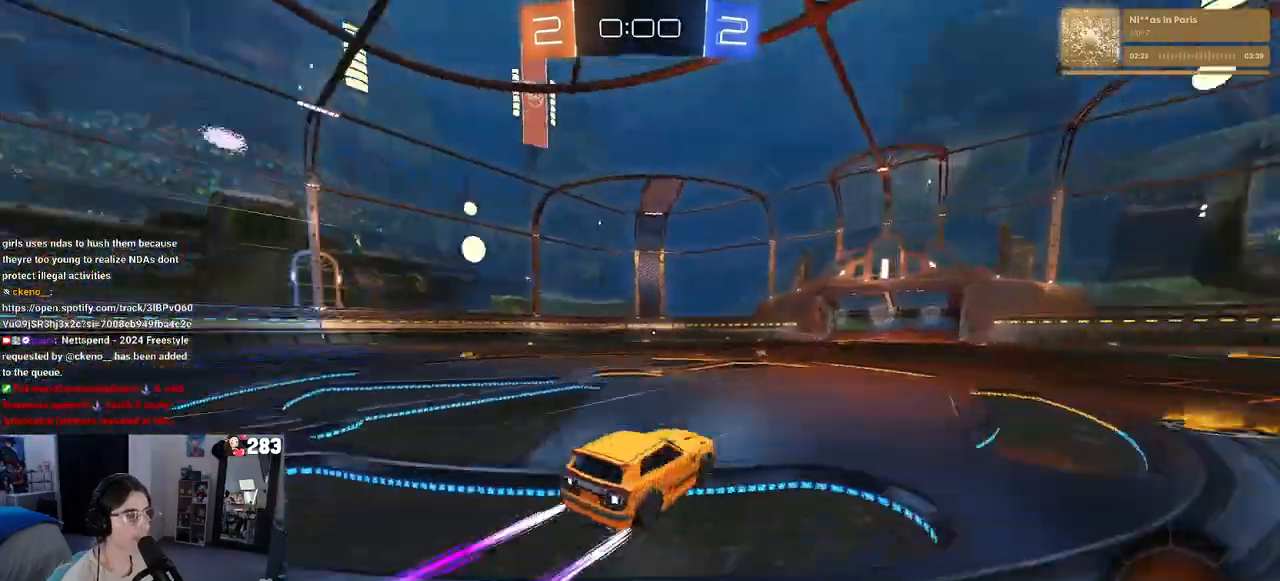
{"buttons": [], "left_stick": "center", "right_stick": "center", "events": [[67, "TRIANGLE", "up"], [100, "left_stick", "left"], [233, "left_stick", "center"]]}
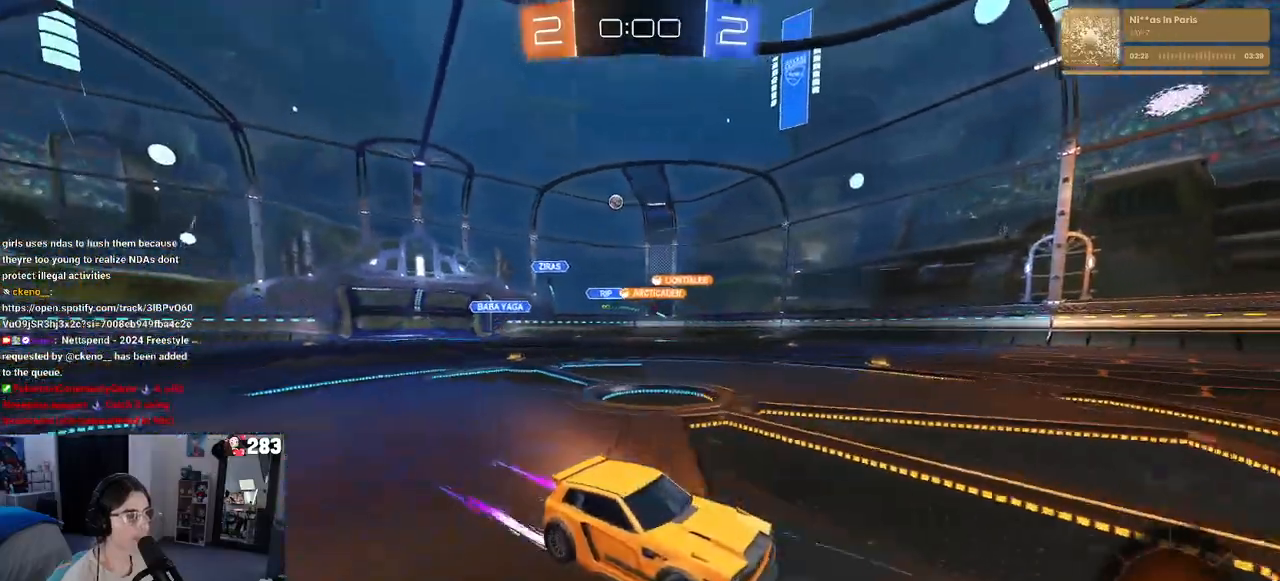
{"buttons": [], "left_stick": "center", "right_stick": "center", "events": [[383, "left_stick", "left"], [433, "left_stick", "center"]]}
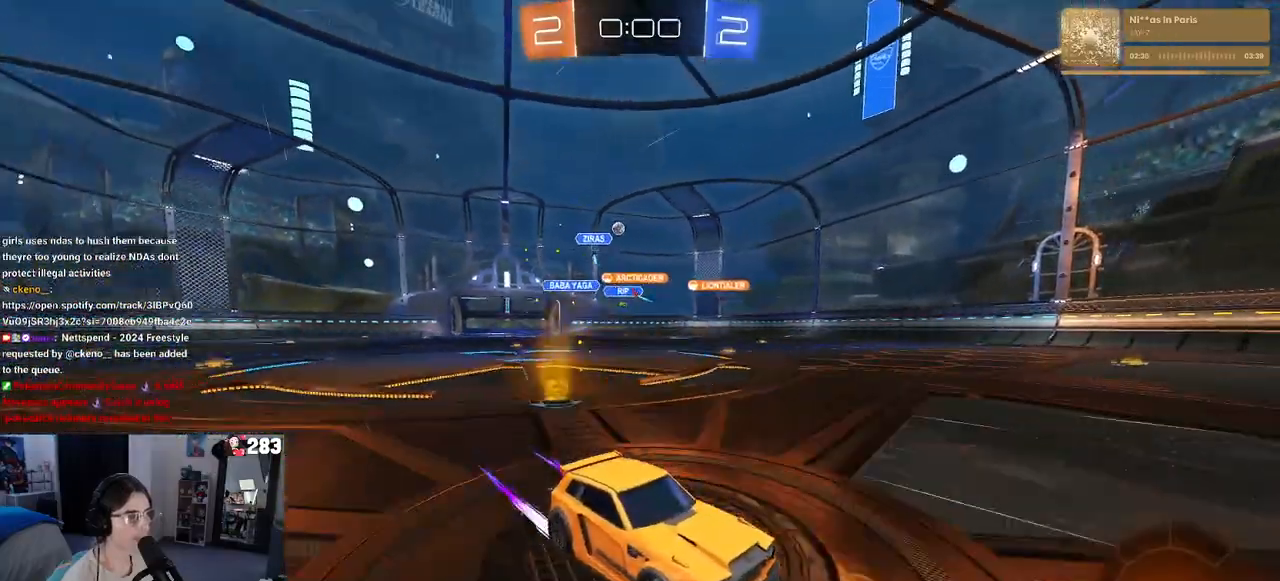
{"buttons": [], "left_stick": "right", "right_stick": "center", "events": [[33, "left_stick", "right"]]}
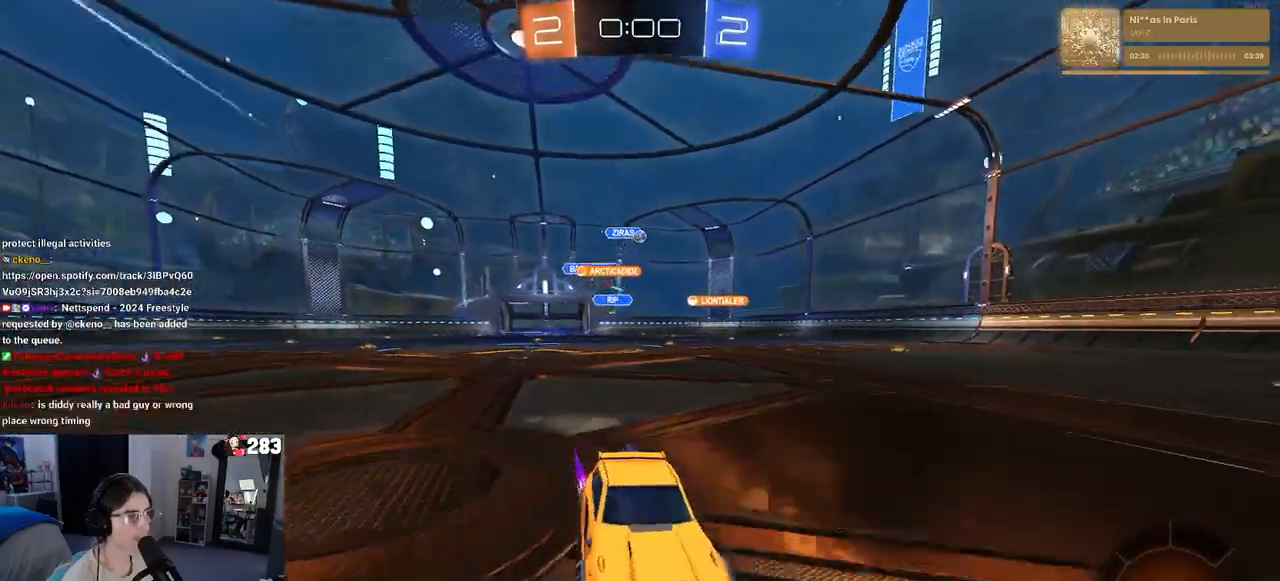
{"buttons": [], "left_stick": "left", "right_stick": "center", "events": [[67, "left_stick", "center"], [150, "left_stick", "left"], [250, "SQUARE", "down"], [350, "SQUARE", "up"]]}
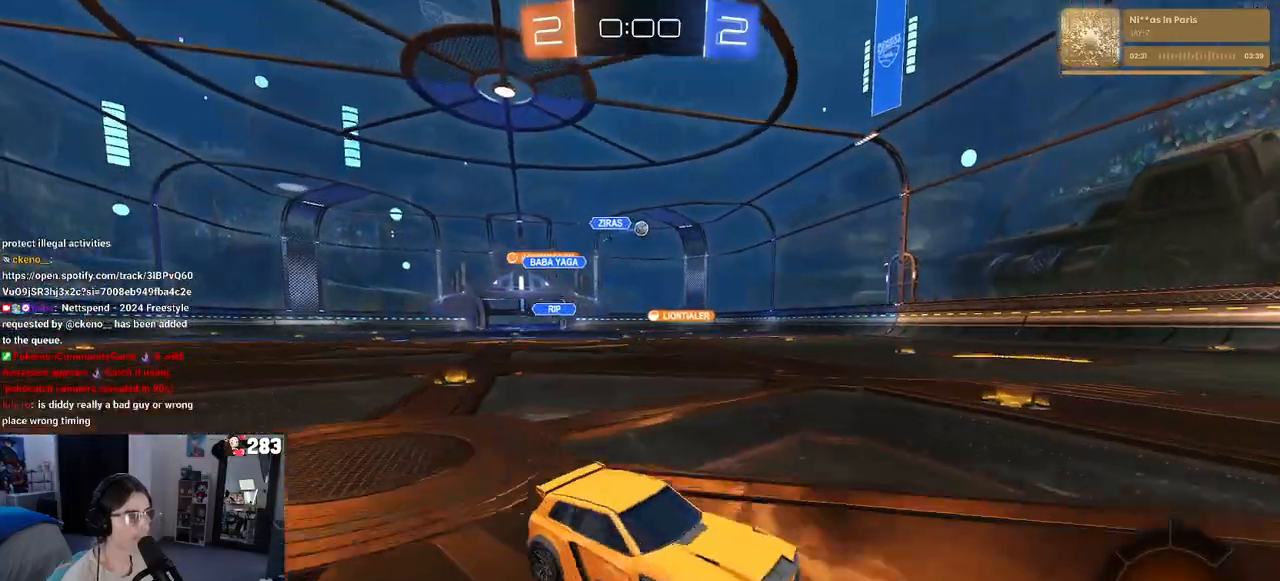
{"buttons": [], "left_stick": "left", "right_stick": "center", "events": [[33, "left_stick", "center"], [233, "left_stick", "left"], [250, "SQUARE", "down"], [350, "SQUARE", "up"]]}
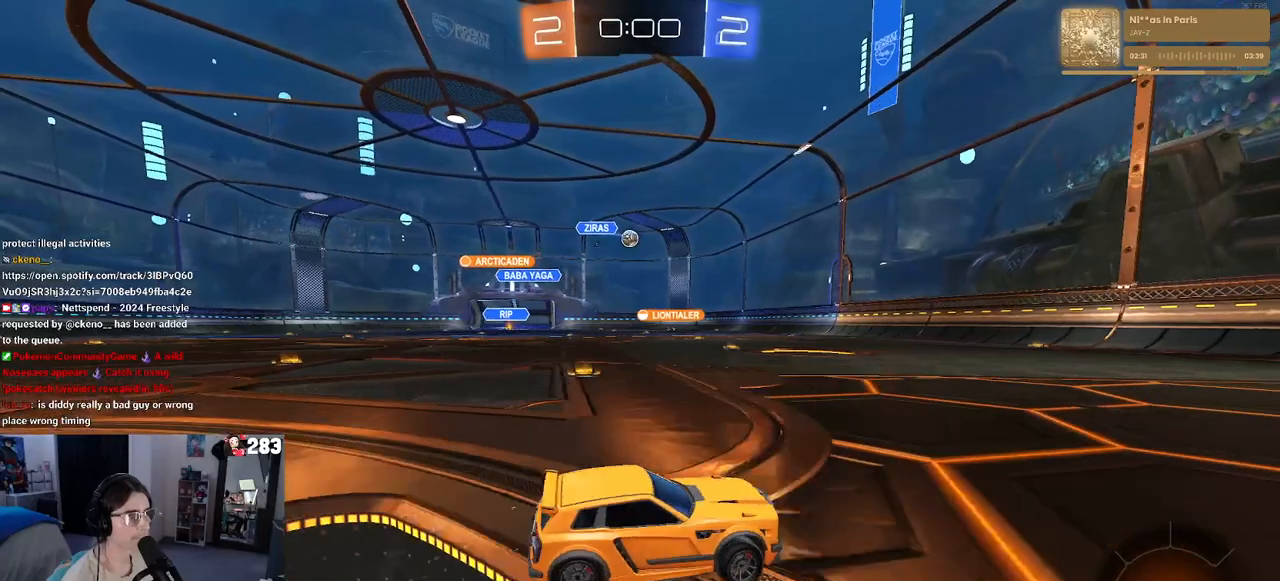
{"buttons": [], "left_stick": "left", "right_stick": "center", "events": [[167, "R1", "down"], [400, "left_stick", "center"], [467, "R1", "up"], [467, "left_stick", "left"]]}
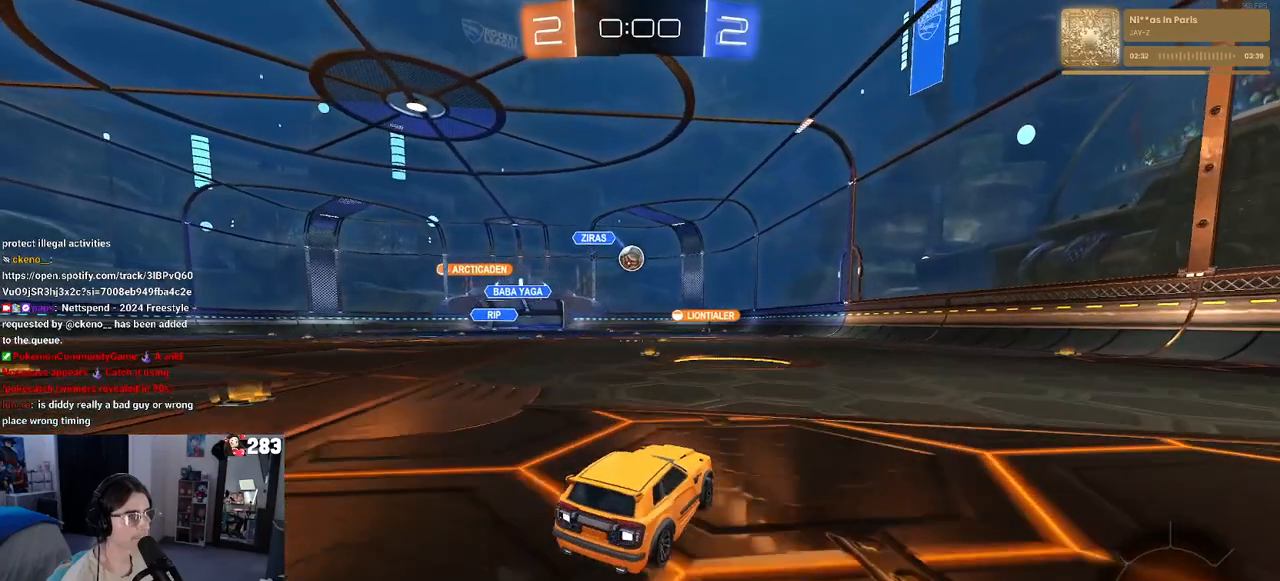
{"buttons": ["R1"], "left_stick": "right", "right_stick": "center", "events": [[183, "left_stick", "down"], [200, "CROSS", "down"], [200, "R1", "down"], [233, "SQUARE", "down"], [333, "left_stick", "right"], [417, "SQUARE", "up"], [433, "CROSS", "up"]]}
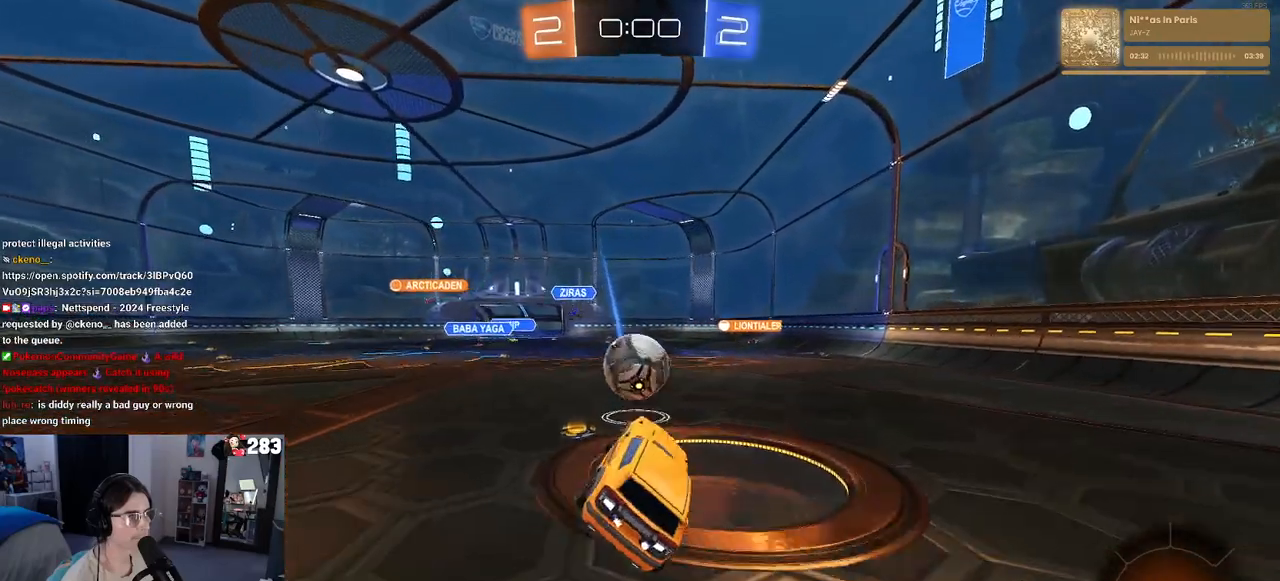
{"buttons": [], "left_stick": "center", "right_stick": "center", "events": [[33, "left_stick", "center"], [150, "left_stick", "up-left"], [167, "CROSS", "down"], [267, "CROSS", "up"], [283, "R1", "up"], [300, "left_stick", "down"], [450, "left_stick", "center"]]}
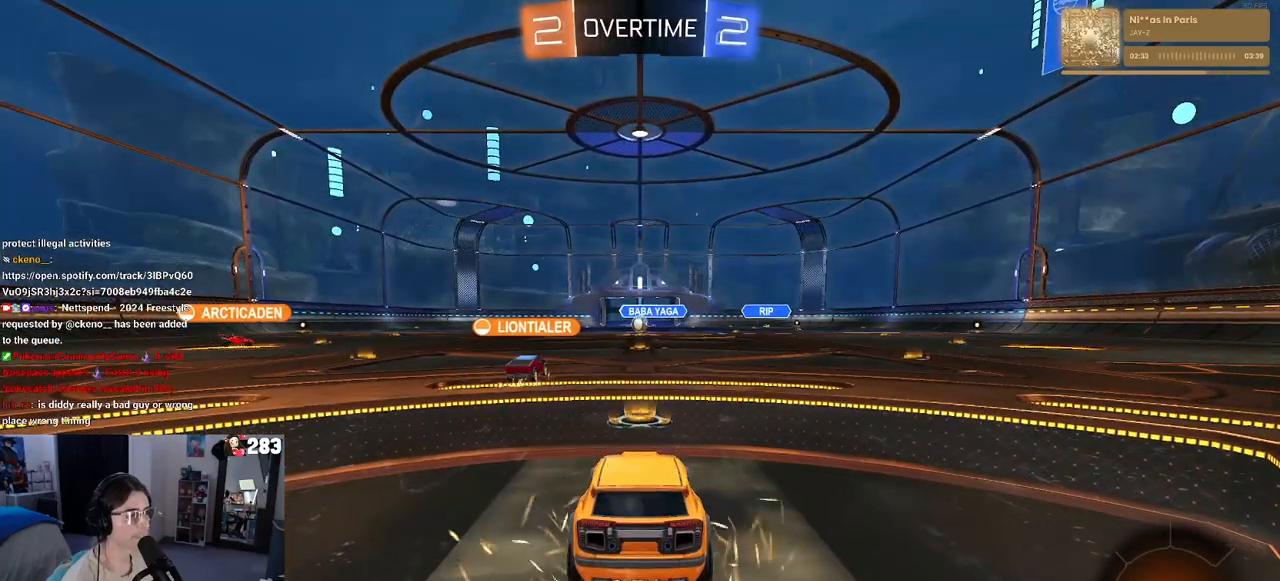
{"buttons": [], "left_stick": "center", "right_stick": "center", "events": []}
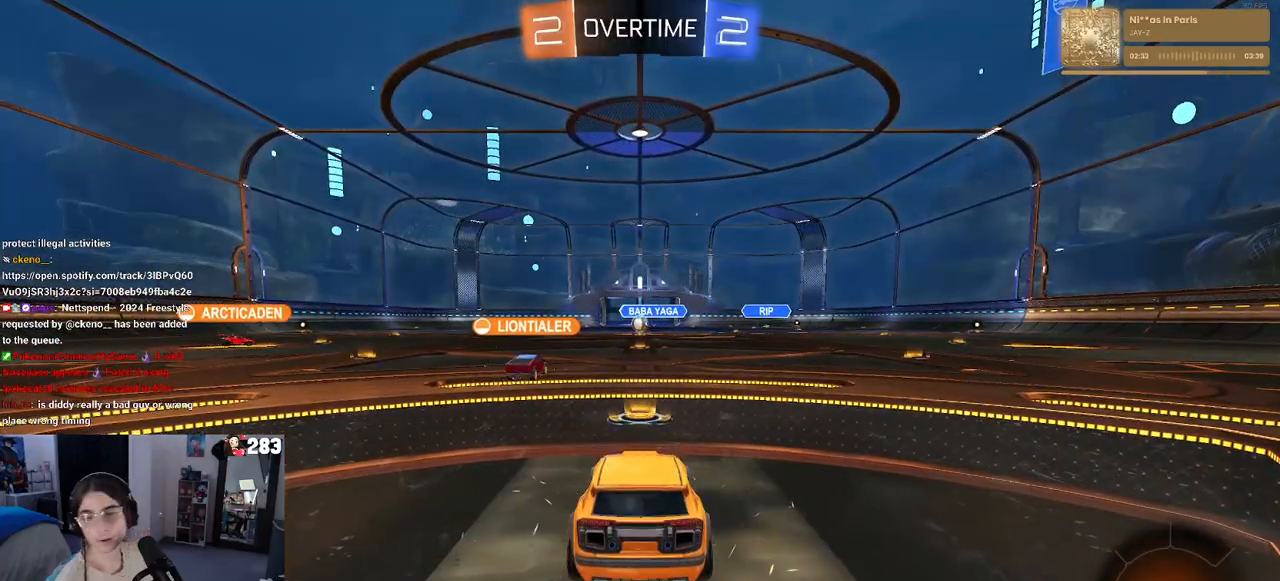
{"buttons": [], "left_stick": "center", "right_stick": "center", "events": []}
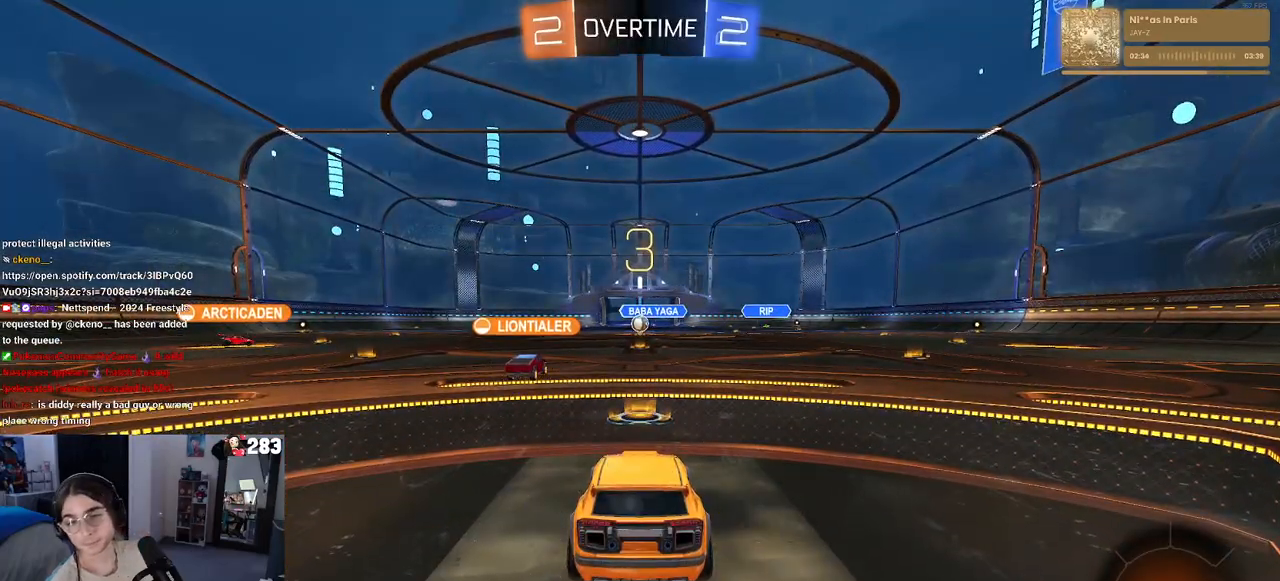
{"buttons": [], "left_stick": "center", "right_stick": "center", "events": []}
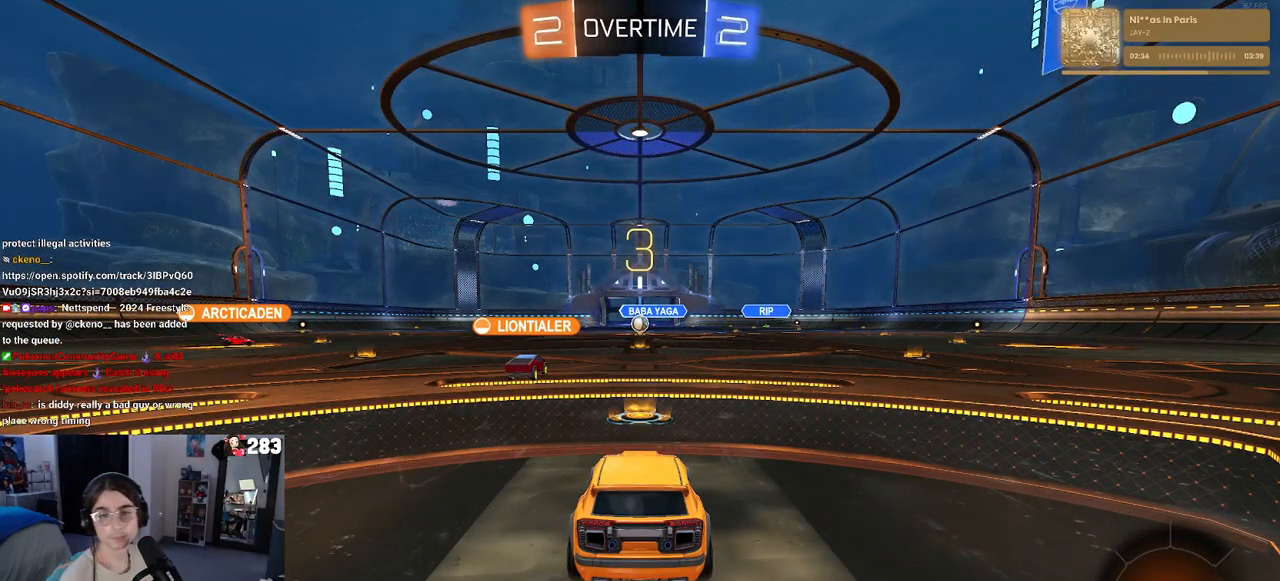
{"buttons": [], "left_stick": "center", "right_stick": "center", "events": []}
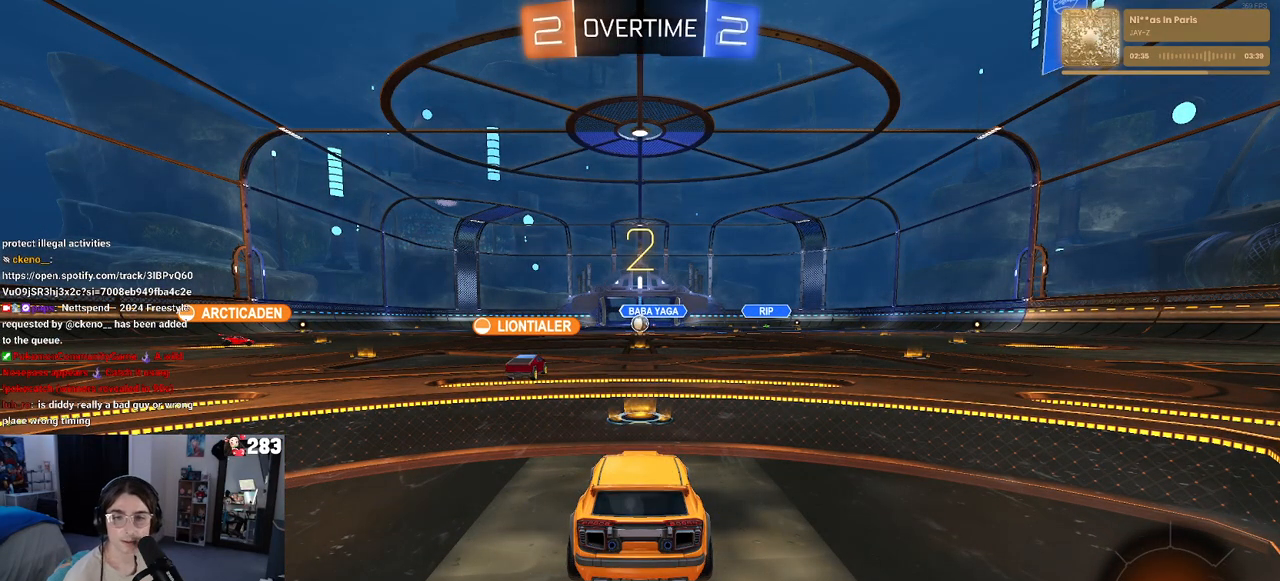
{"buttons": [], "left_stick": "center", "right_stick": "center", "events": []}
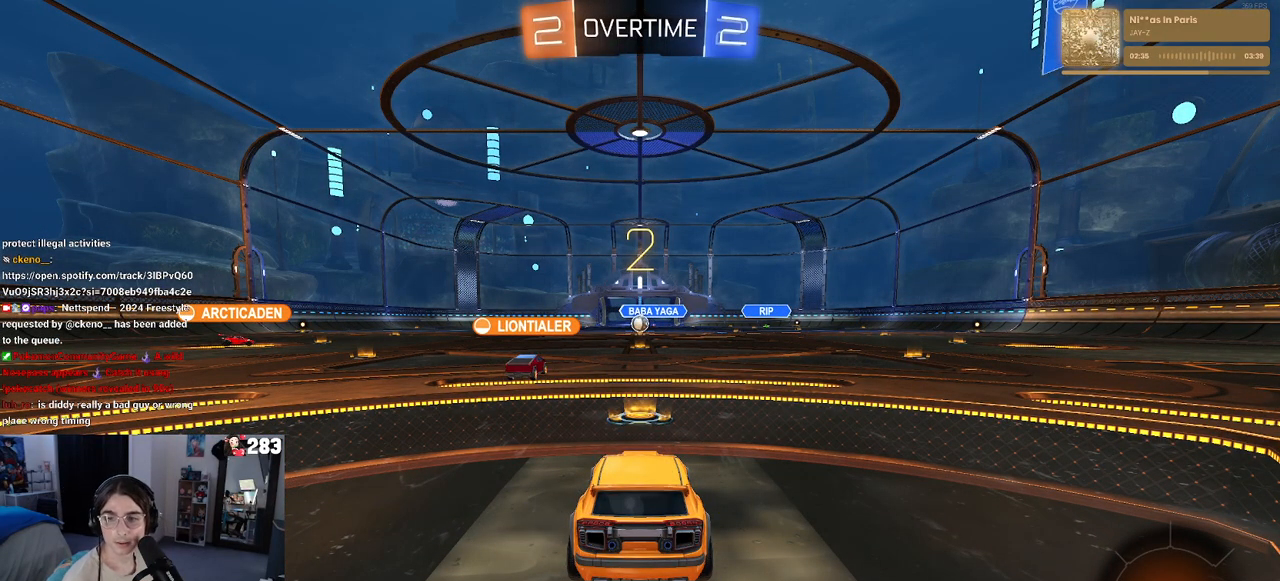
{"buttons": [], "left_stick": "center", "right_stick": "center", "events": []}
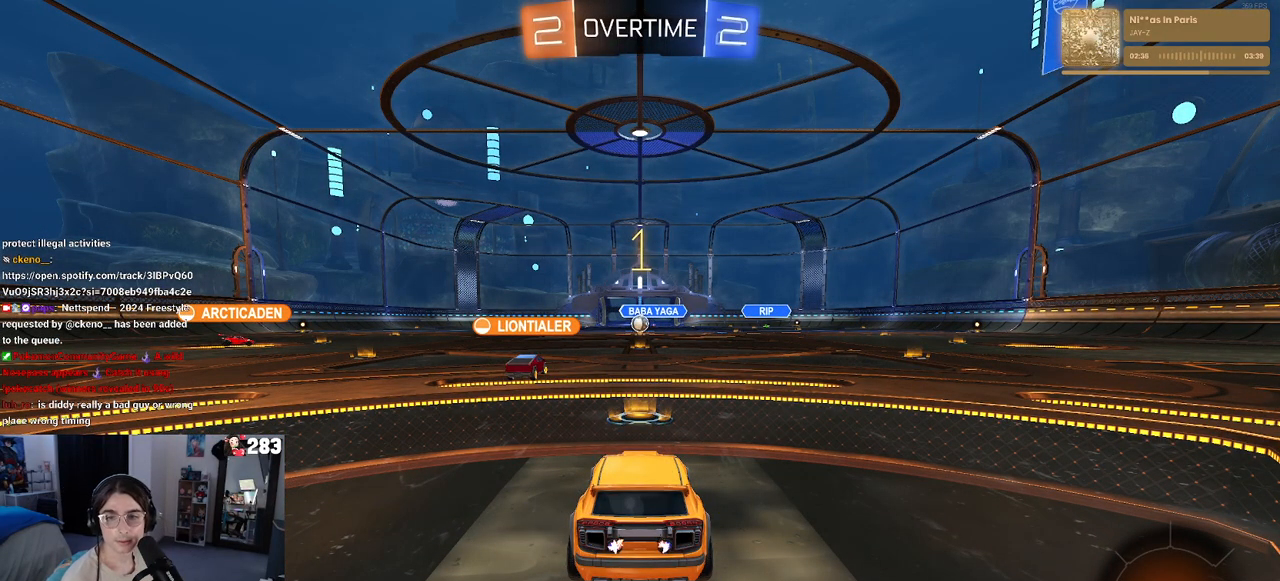
{"buttons": ["R1"], "left_stick": "left", "right_stick": "center", "events": [[167, "R1", "down"], [500, "left_stick", "left"]]}
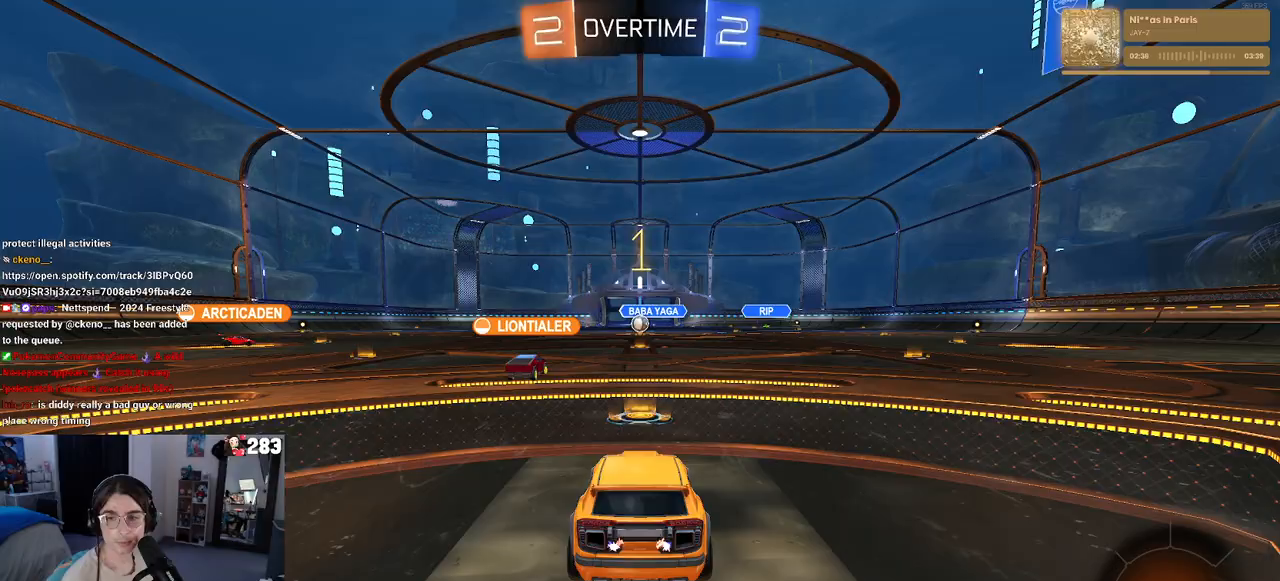
{"buttons": ["TRIANGLE", "R1"], "left_stick": "left", "right_stick": "center", "events": [[433, "TRIANGLE", "down"]]}
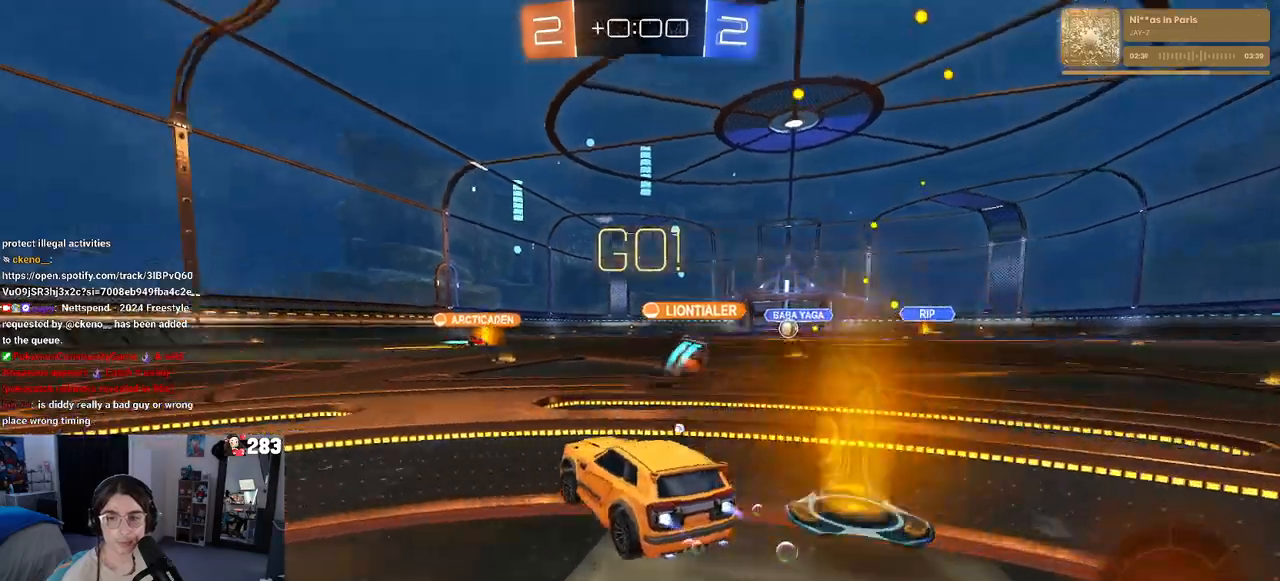
{"buttons": ["R1"], "left_stick": "center", "right_stick": "center", "events": [[33, "TRIANGLE", "up"], [333, "left_stick", "center"]]}
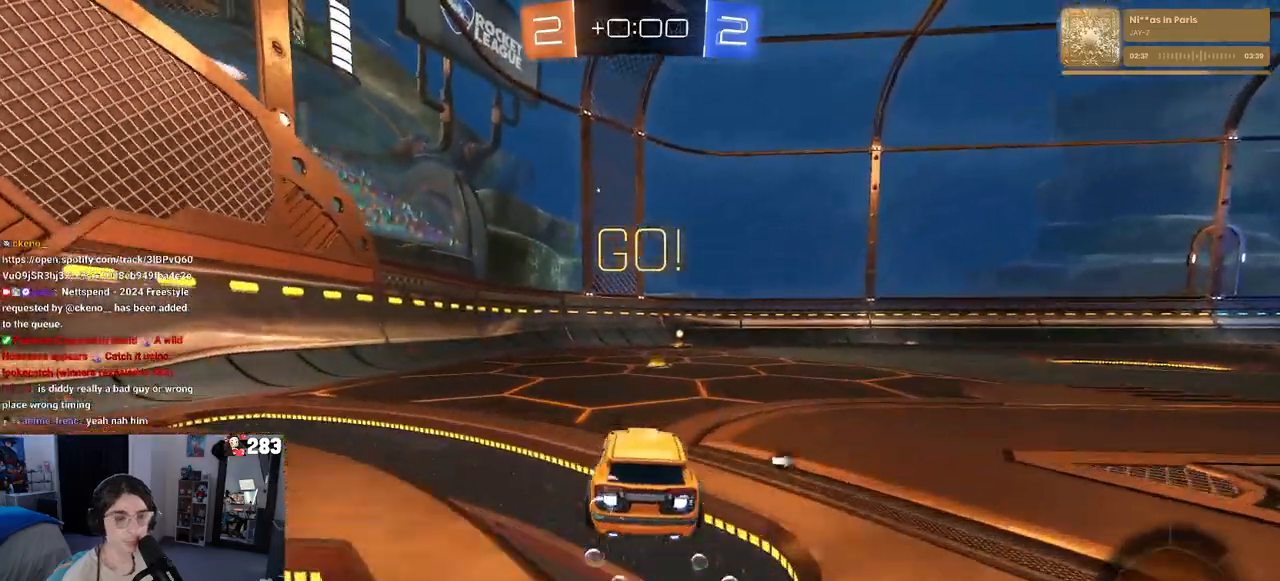
{"buttons": ["R1"], "left_stick": "center", "right_stick": "center", "events": [[83, "TRIANGLE", "down"], [200, "TRIANGLE", "up"]]}
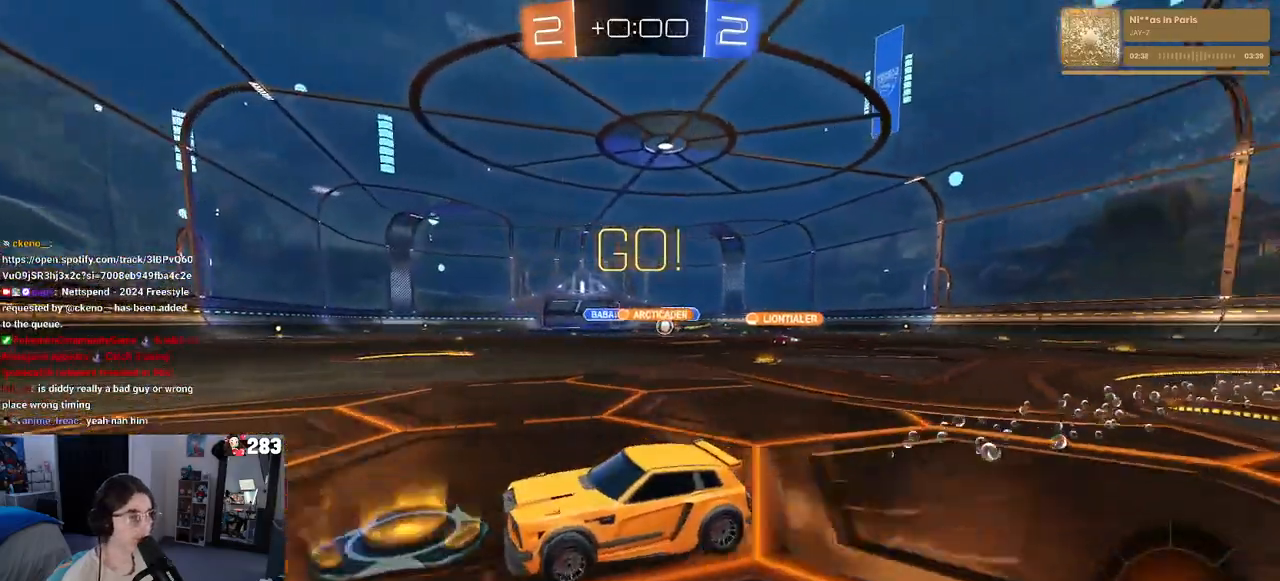
{"buttons": [], "left_stick": "right", "right_stick": "center", "events": [[117, "R1", "up"], [333, "left_stick", "right"], [367, "SQUARE", "down"], [483, "SQUARE", "up"]]}
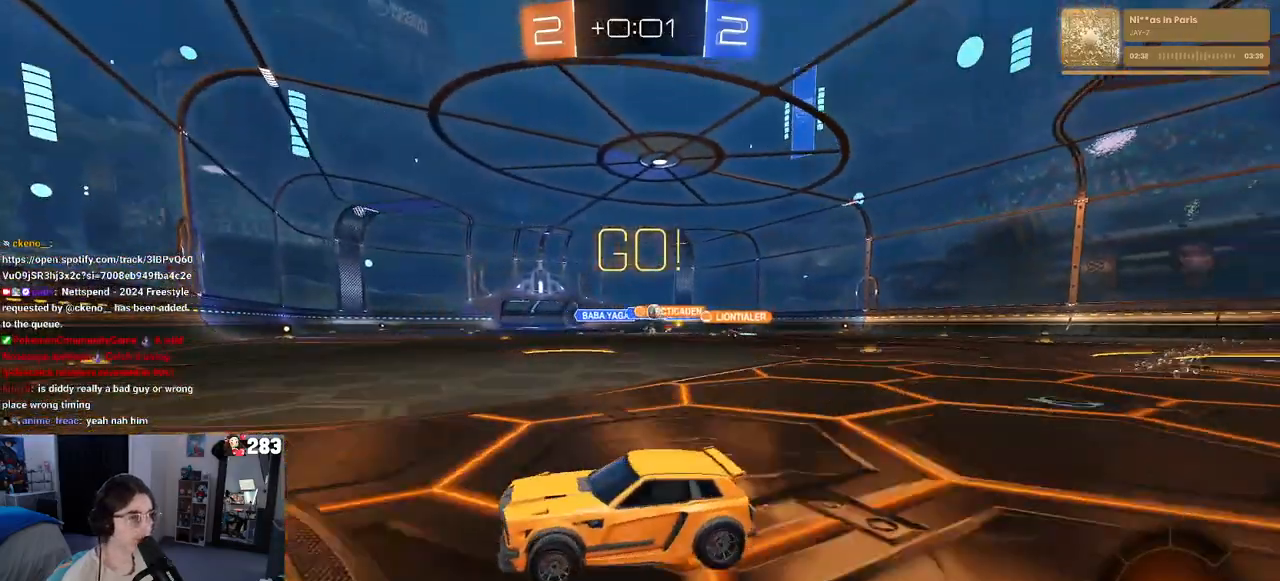
{"buttons": [], "left_stick": "left", "right_stick": "center", "events": [[367, "left_stick", "left"]]}
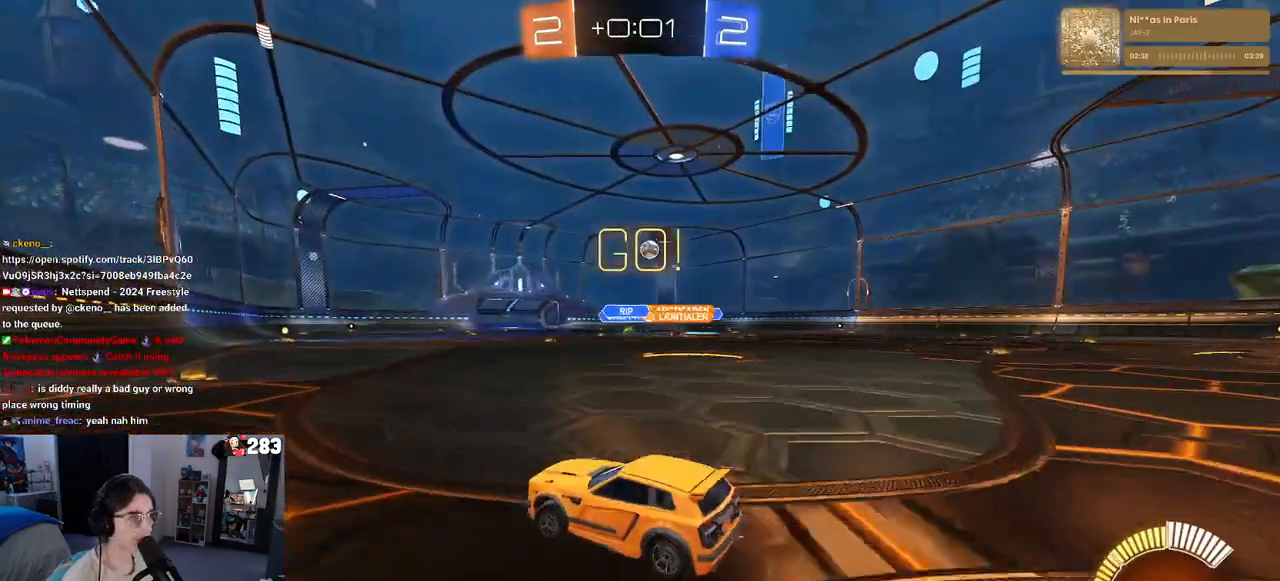
{"buttons": [], "left_stick": "left", "right_stick": "center", "events": []}
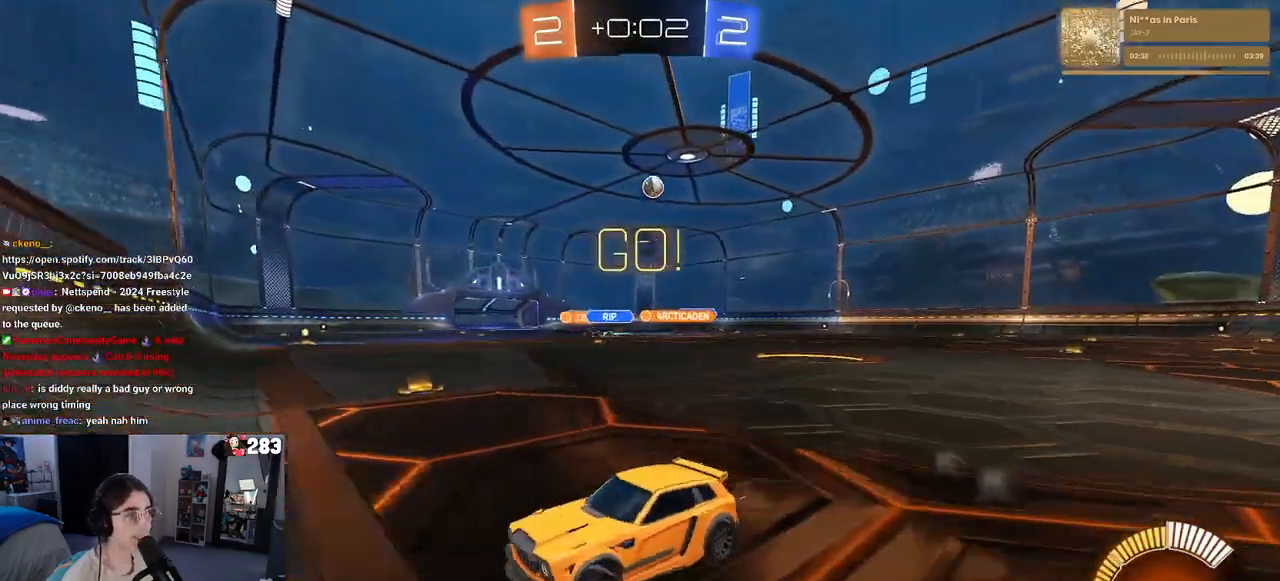
{"buttons": [], "left_stick": "right", "right_stick": "center", "events": [[117, "left_stick", "center"], [183, "left_stick", "right"]]}